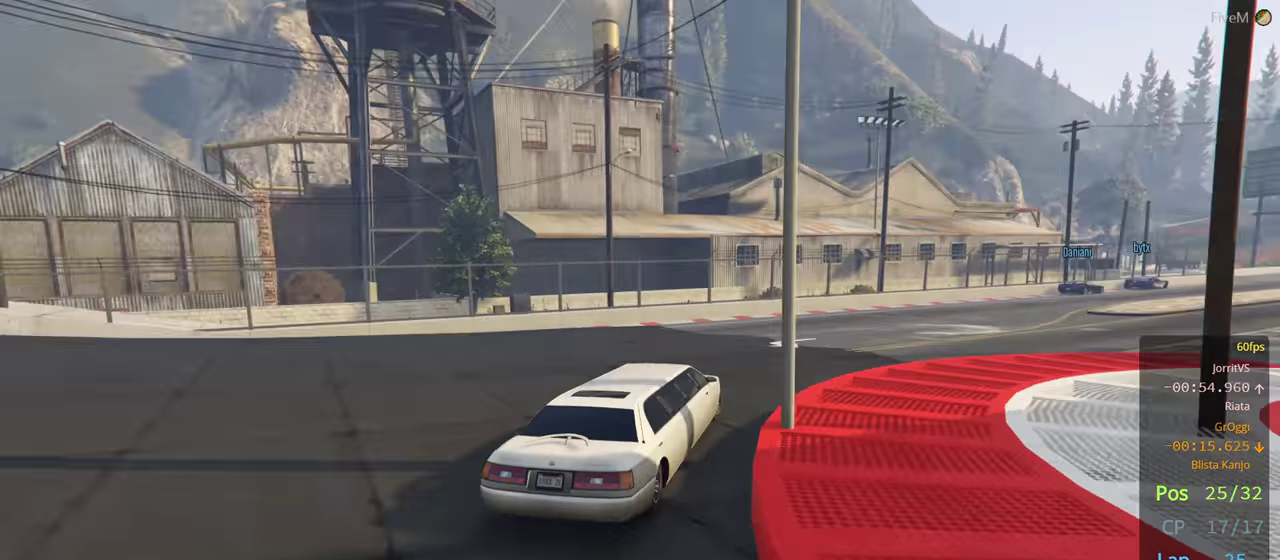
Gameplay with a controller (Xbox layout); each line is a JSON object with the inputs held at the frame after it. "events" lists button and stick changes between this image and that frame as [ms after this image, input, new state], when the widget could be followed in between.
{"buttons": ["R2"], "left_stick": "right", "right_stick": "center", "events": [[267, "left_stick", "center"], [333, "left_stick", "right"]]}
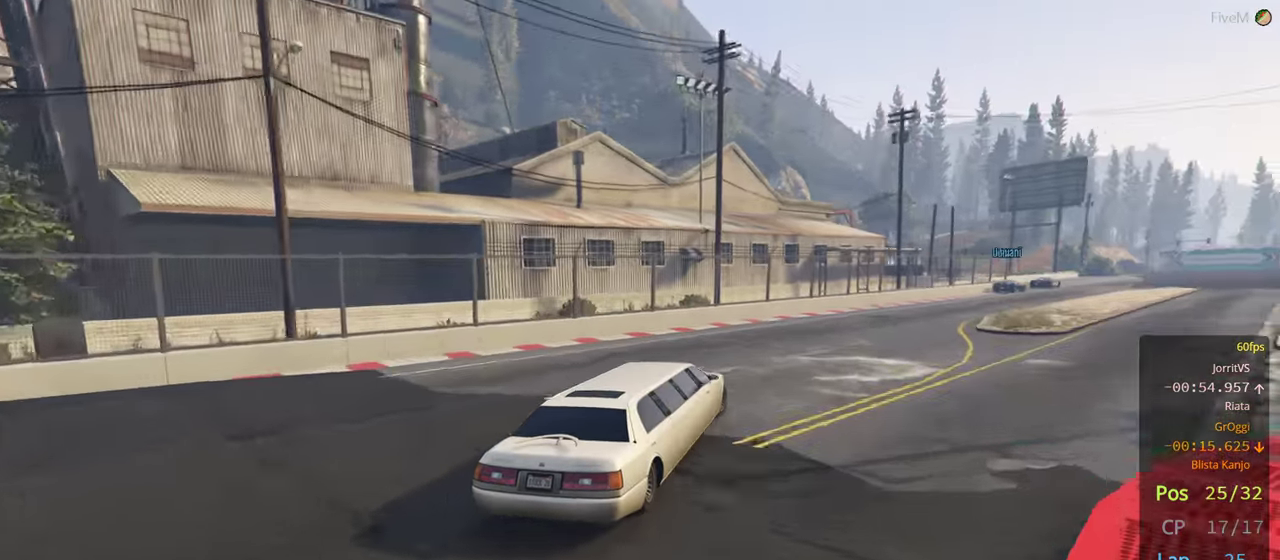
{"buttons": ["R2"], "left_stick": "right", "right_stick": "center", "events": [[283, "left_stick", "down-right"], [433, "left_stick", "center"], [483, "left_stick", "right"]]}
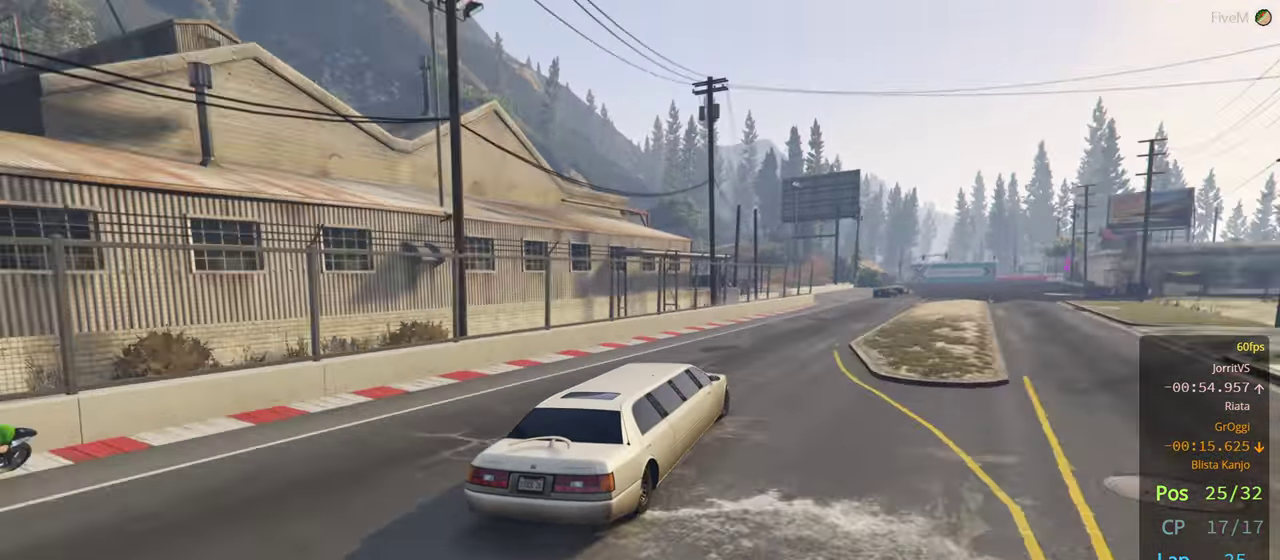
{"buttons": ["R2"], "left_stick": "left", "right_stick": "center", "events": [[117, "left_stick", "center"], [217, "left_stick", "right"], [367, "left_stick", "center"], [500, "left_stick", "left"]]}
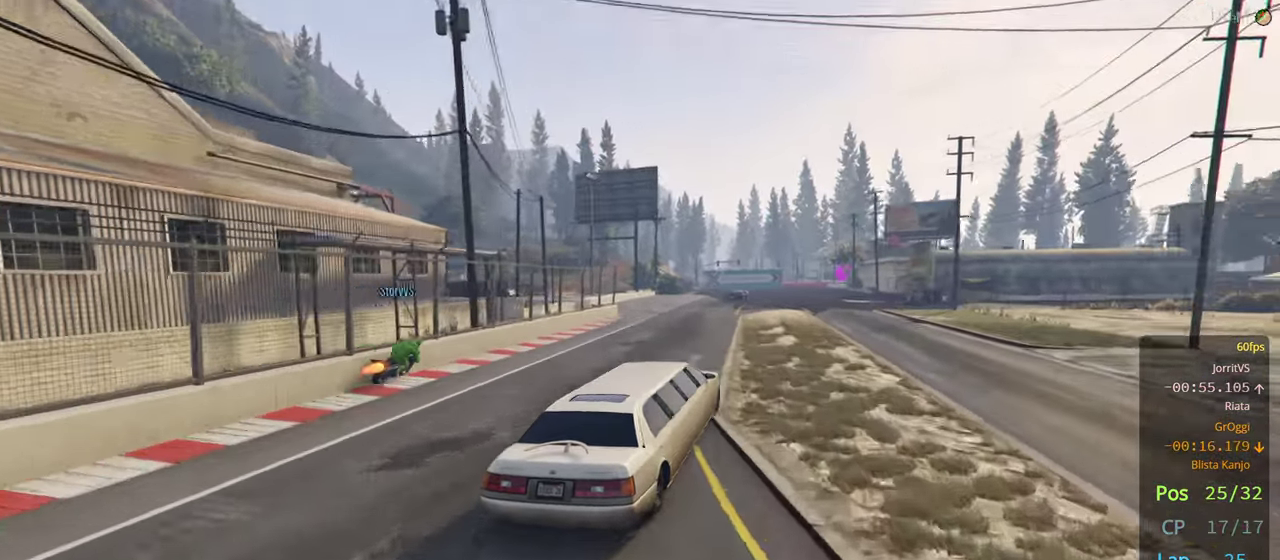
{"buttons": ["R2"], "left_stick": "center", "right_stick": "center", "events": [[167, "left_stick", "center"], [333, "left_stick", "left"], [467, "left_stick", "center"]]}
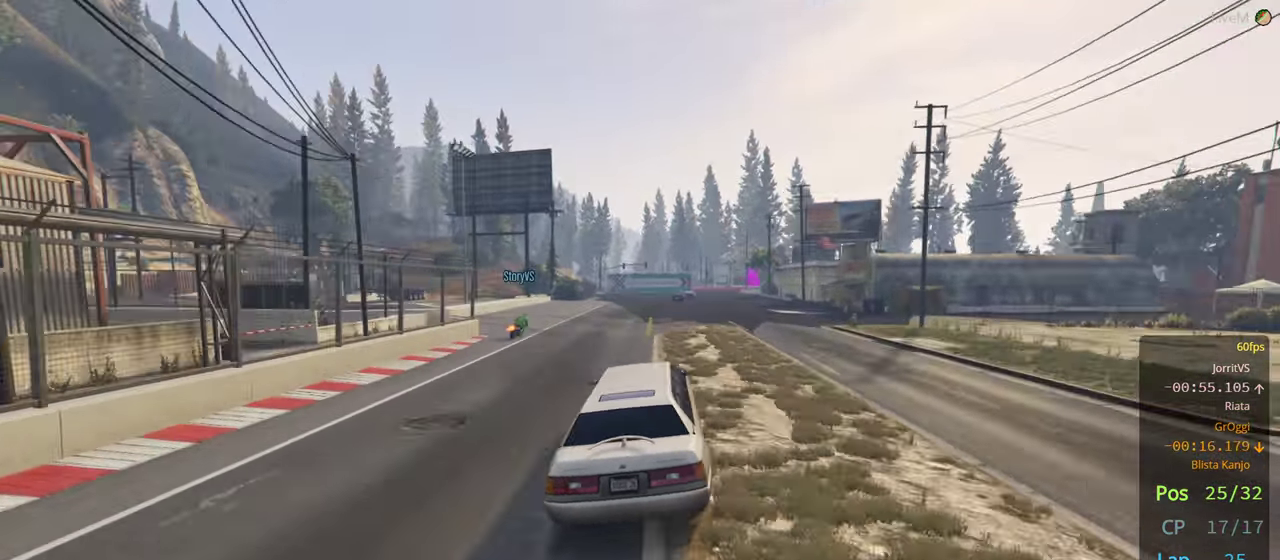
{"buttons": ["R2"], "left_stick": "center", "right_stick": "center", "events": [[333, "left_stick", "right"], [467, "left_stick", "center"]]}
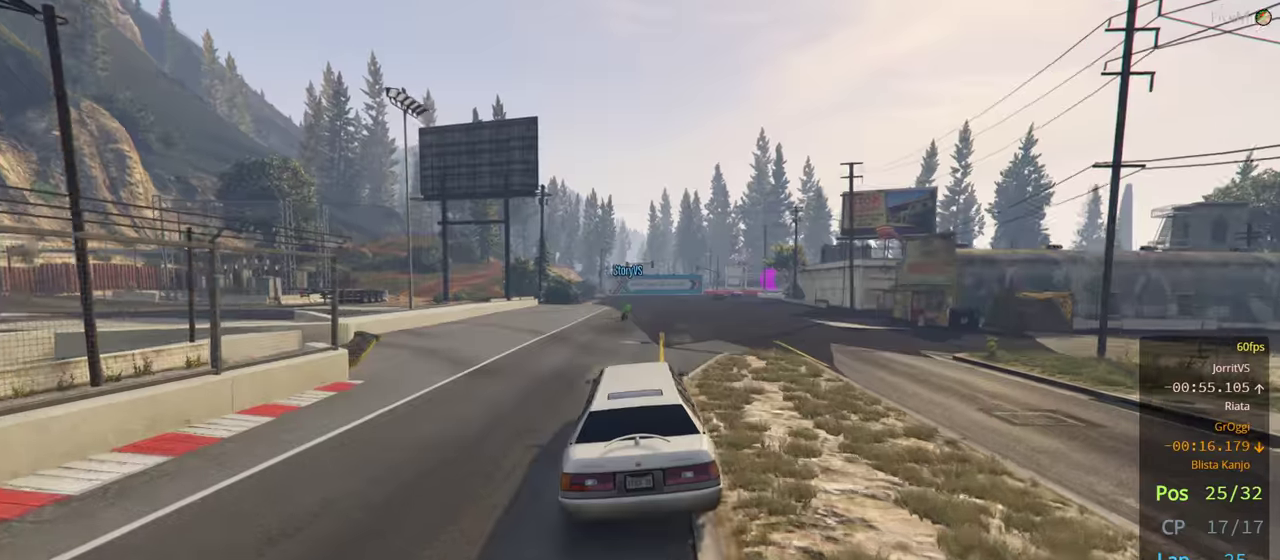
{"buttons": ["R2"], "left_stick": "center", "right_stick": "center", "events": []}
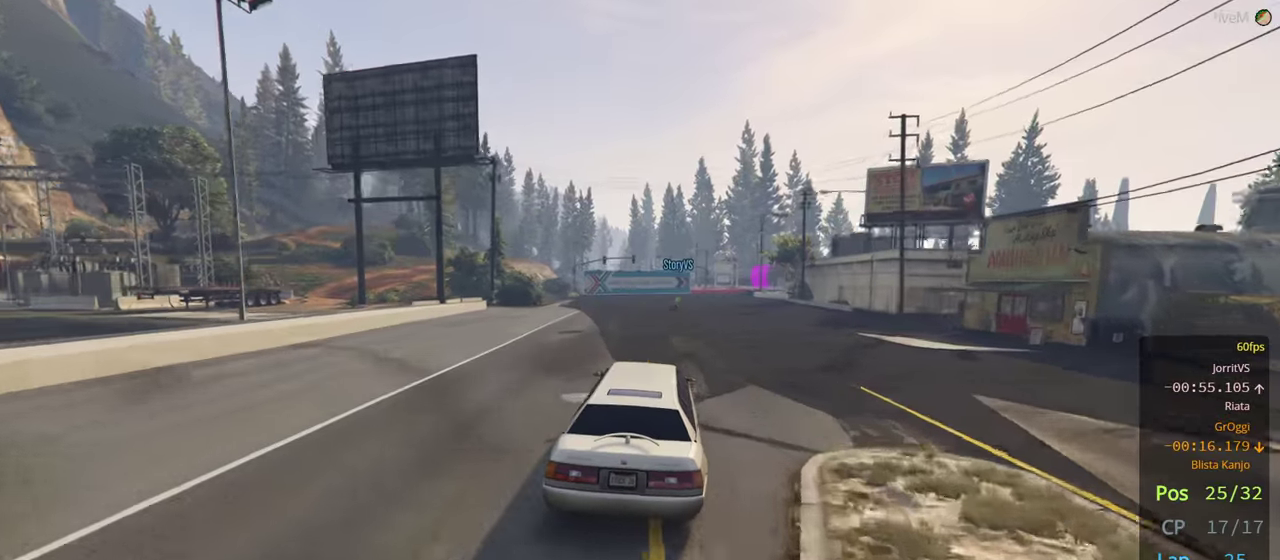
{"buttons": ["R2"], "left_stick": "center", "right_stick": "center", "events": []}
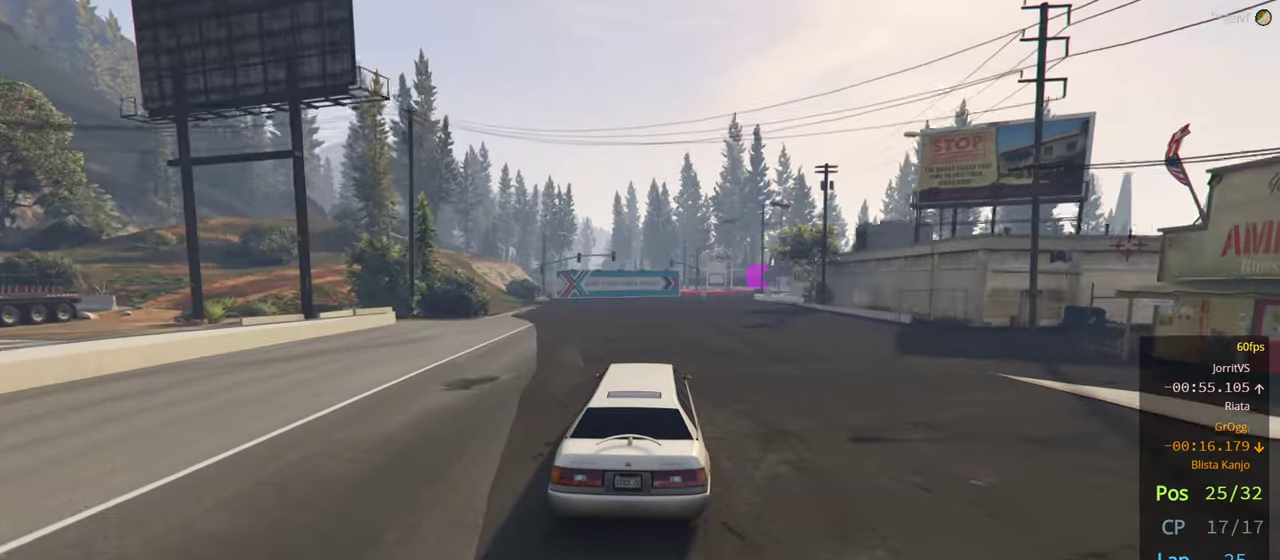
{"buttons": ["R2"], "left_stick": "center", "right_stick": "center", "events": [[17, "left_stick", "right"], [150, "left_stick", "center"], [367, "left_stick", "right"], [500, "left_stick", "center"]]}
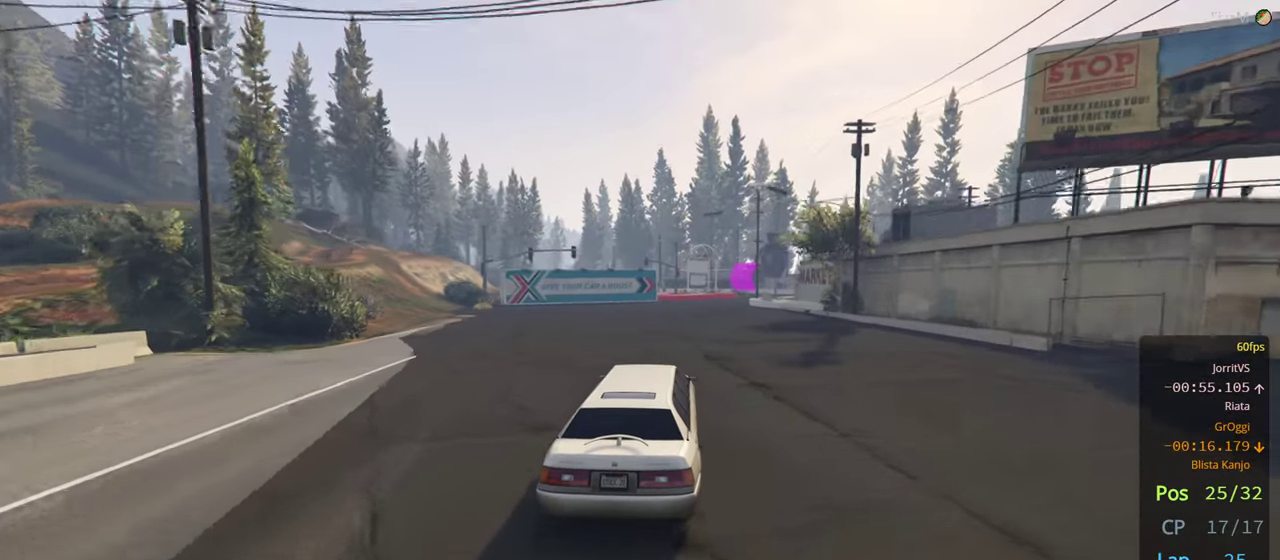
{"buttons": ["R2"], "left_stick": "center", "right_stick": "center", "events": []}
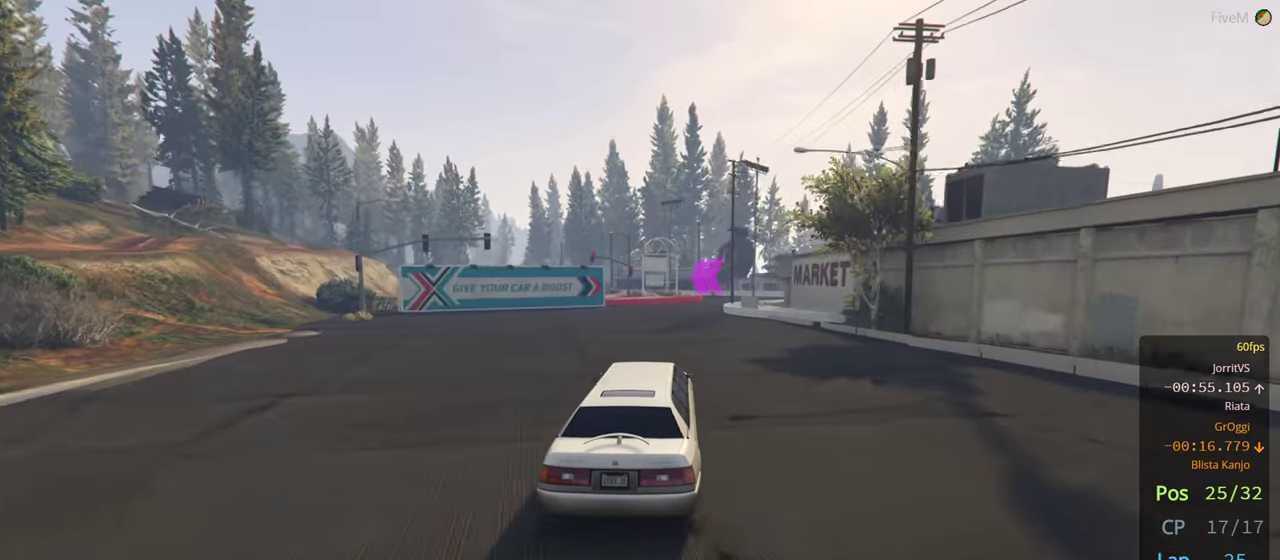
{"buttons": ["R2"], "left_stick": "center", "right_stick": "center", "events": [[34, "left_stick", "right"], [184, "left_stick", "center"]]}
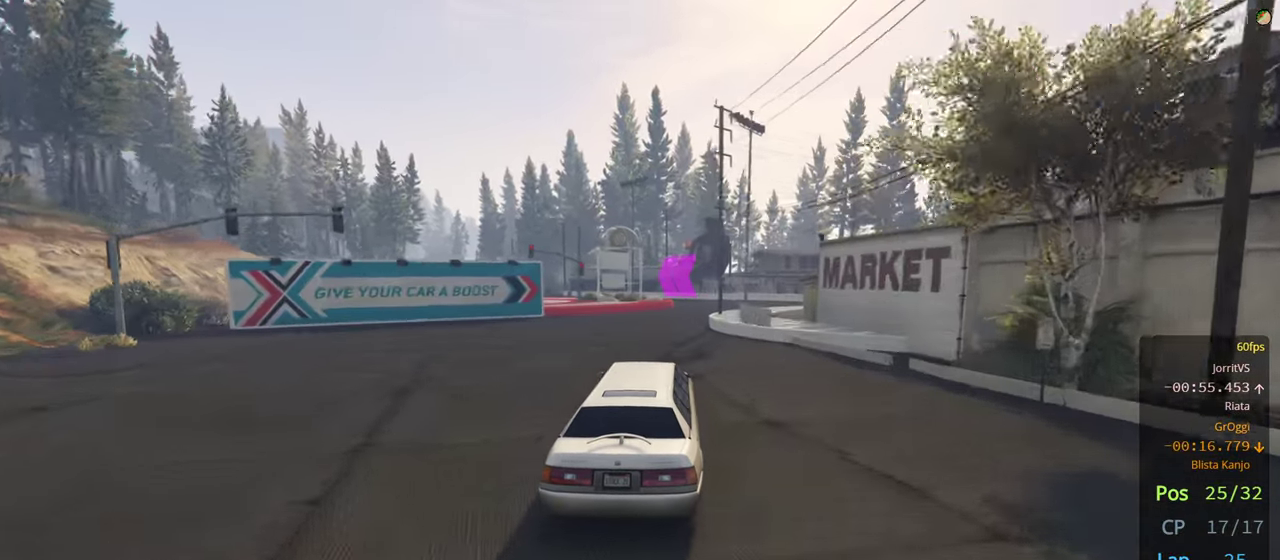
{"buttons": ["R2"], "left_stick": "center", "right_stick": "center", "events": [[317, "left_stick", "right"], [484, "left_stick", "center"]]}
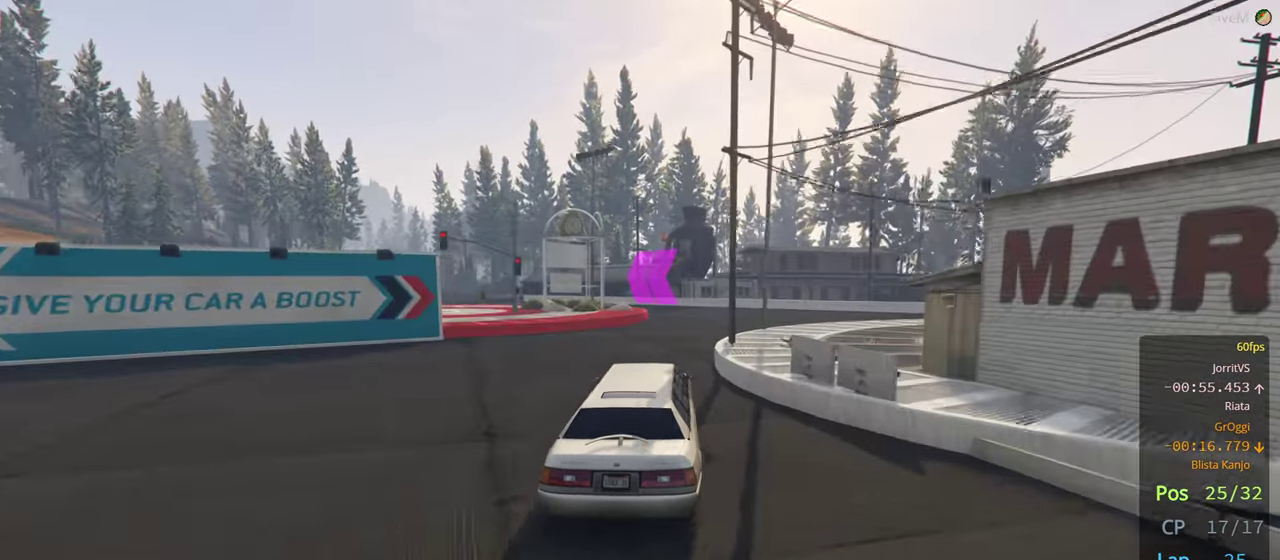
{"buttons": ["R2"], "left_stick": "center", "right_stick": "center", "events": [[267, "left_stick", "left"], [417, "left_stick", "center"]]}
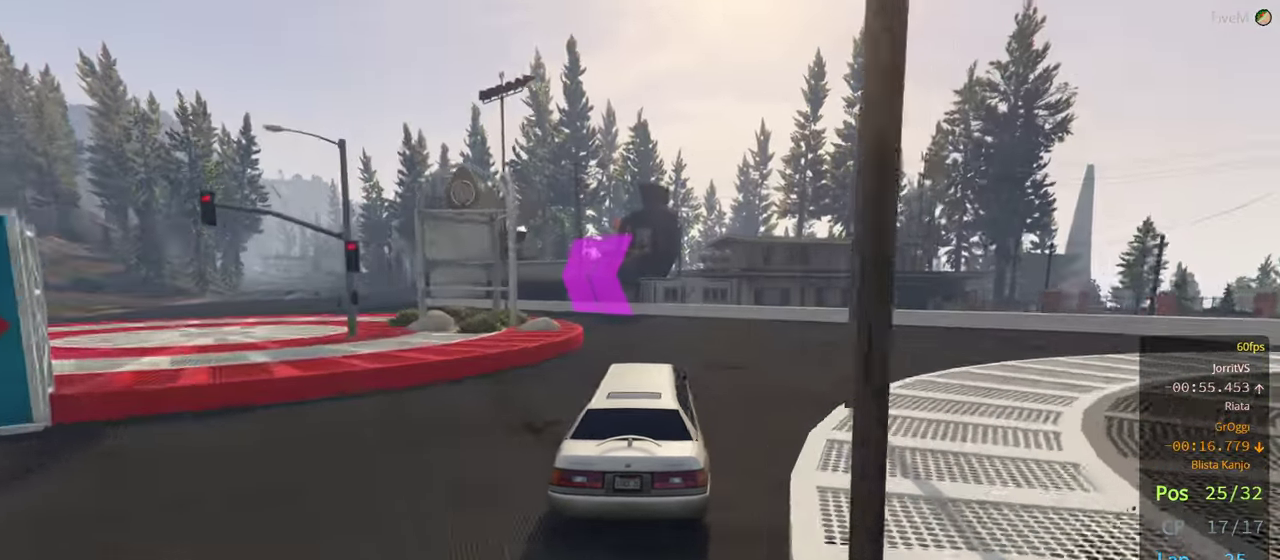
{"buttons": ["R2"], "left_stick": "left", "right_stick": "center", "events": [[17, "left_stick", "left"], [250, "left_stick", "center"], [350, "left_stick", "left"]]}
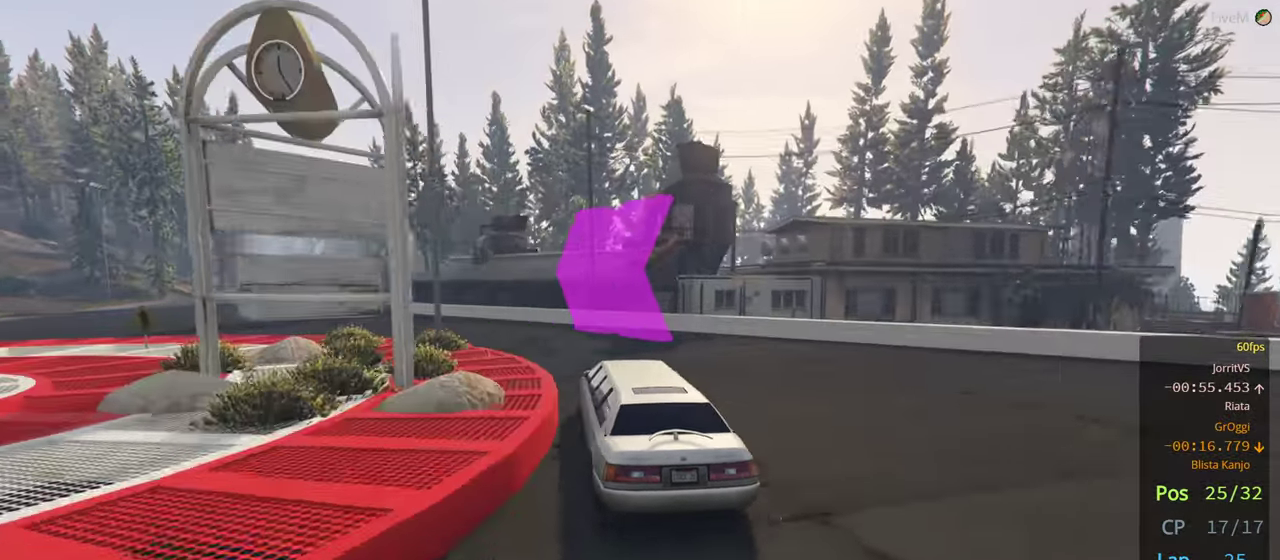
{"buttons": ["R2"], "left_stick": "left", "right_stick": "center", "events": []}
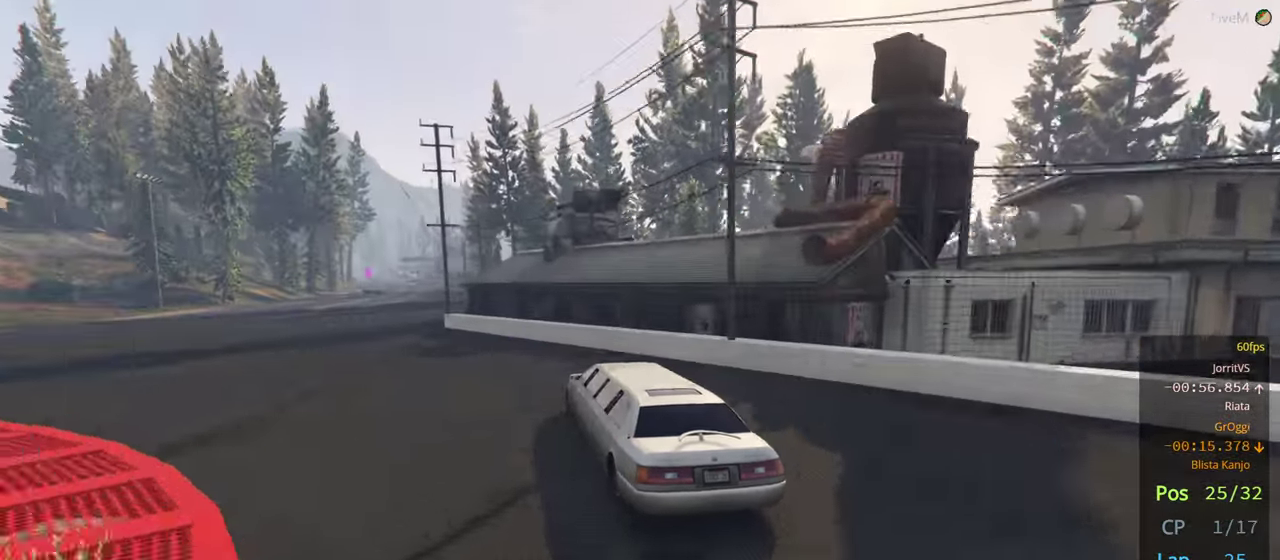
{"buttons": ["R2"], "left_stick": "left", "right_stick": "center", "events": []}
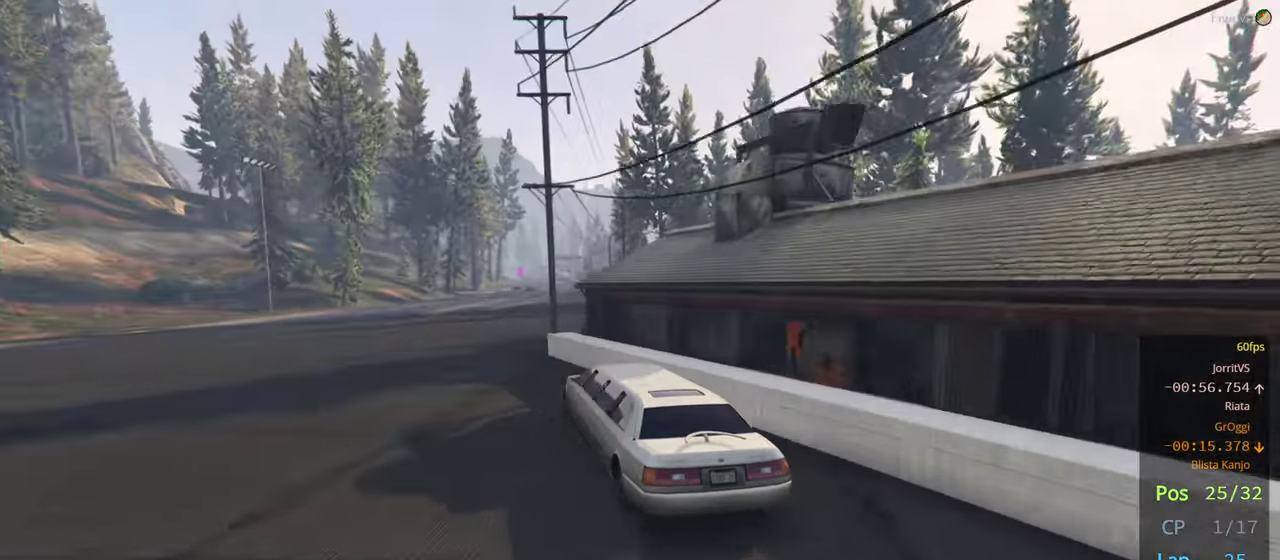
{"buttons": ["R2"], "left_stick": "down-right", "right_stick": "center", "events": [[133, "left_stick", "center"], [216, "left_stick", "down-right"]]}
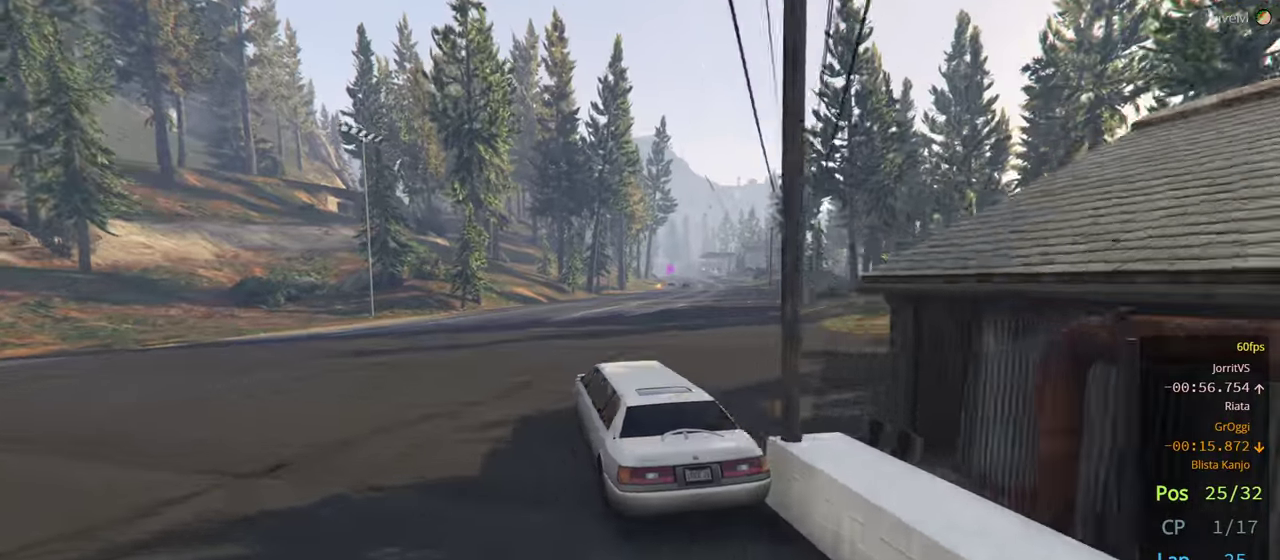
{"buttons": ["R2"], "left_stick": "center", "right_stick": "center", "events": [[50, "left_stick", "center"]]}
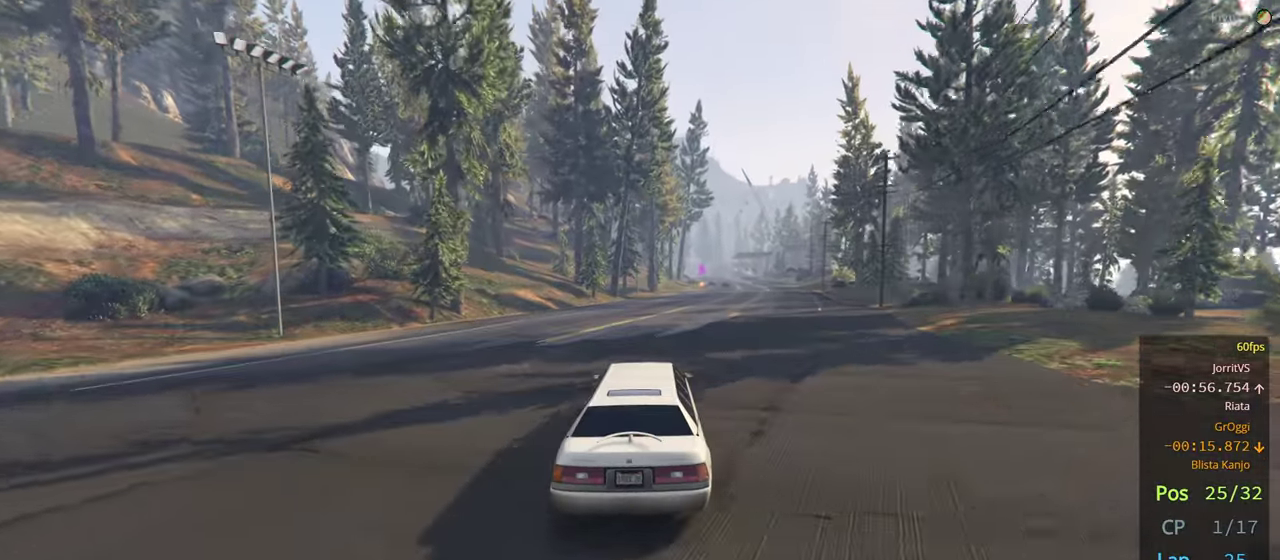
{"buttons": ["R2"], "left_stick": "center", "right_stick": "center", "events": [[66, "left_stick", "right"], [216, "left_stick", "center"]]}
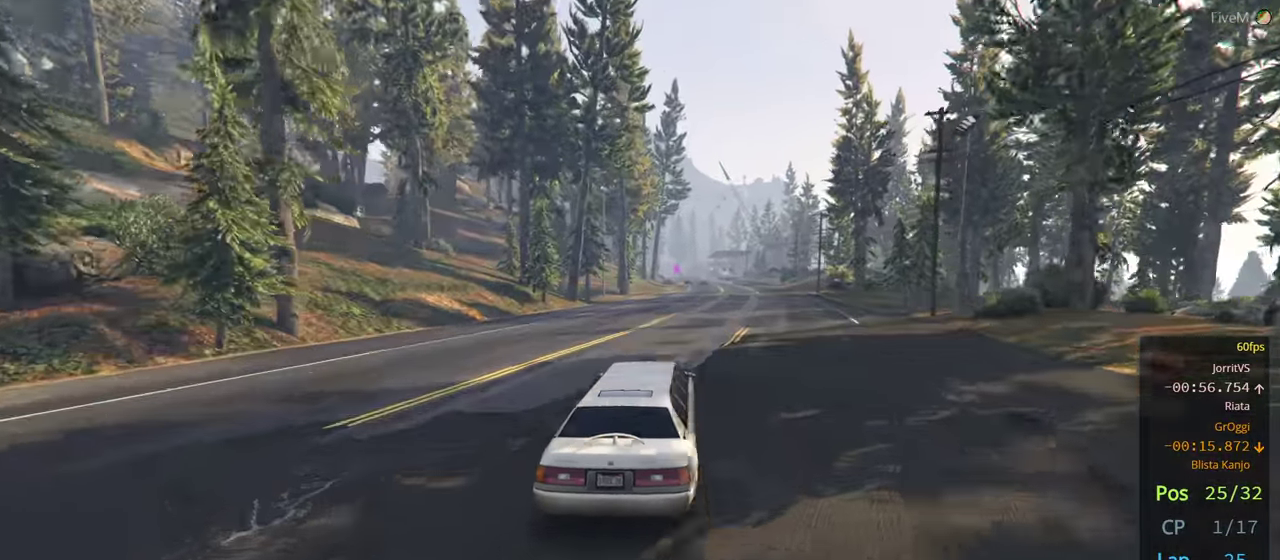
{"buttons": ["R2"], "left_stick": "center", "right_stick": "center", "events": []}
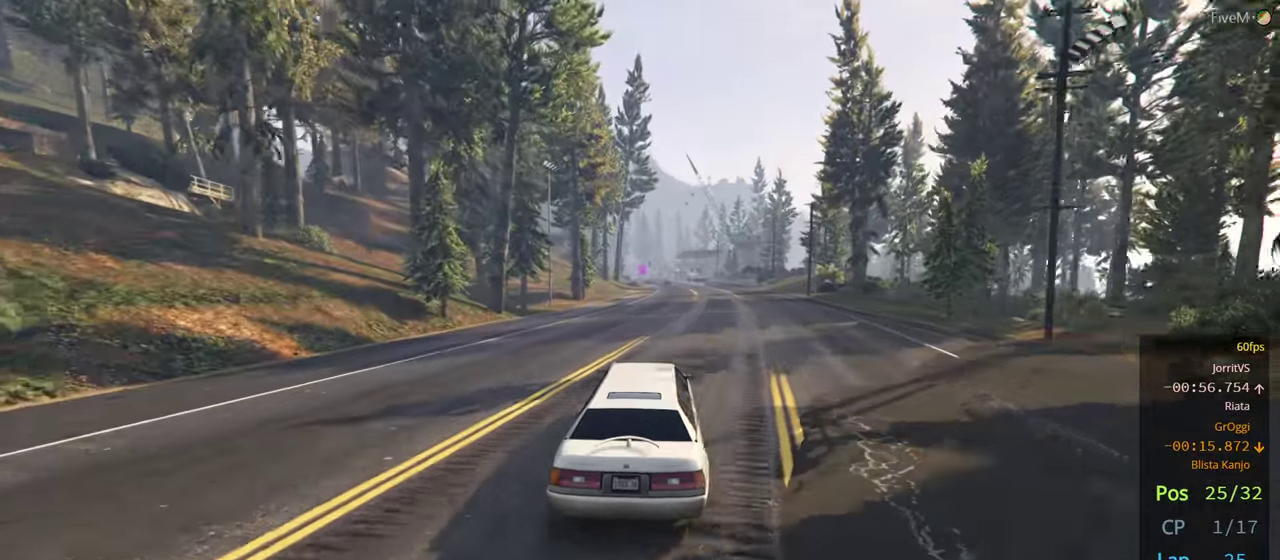
{"buttons": ["R2"], "left_stick": "center", "right_stick": "center", "events": []}
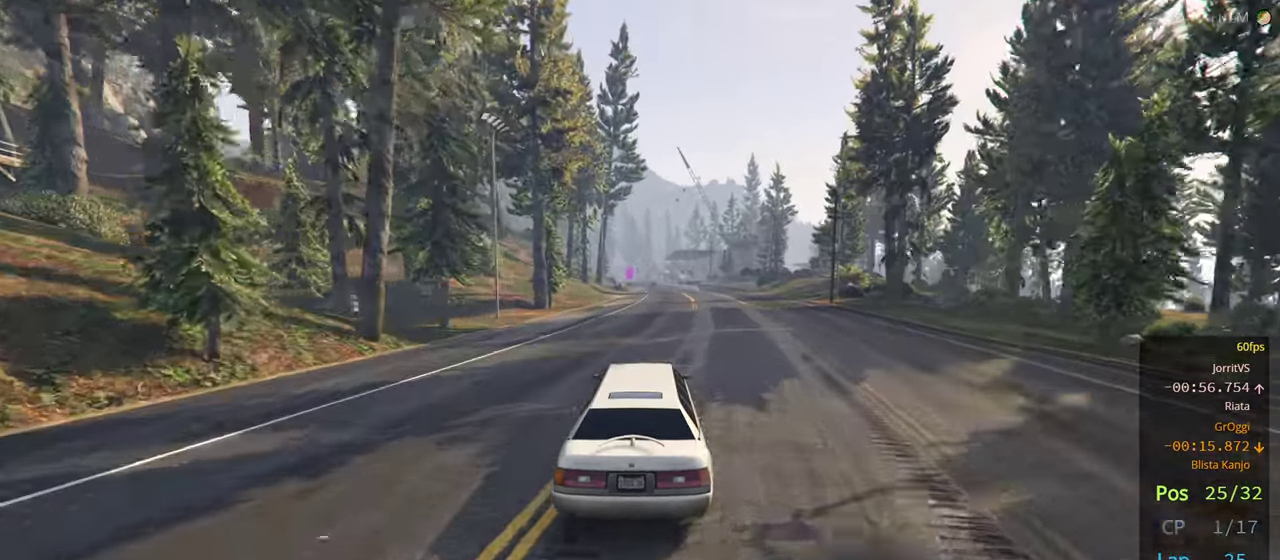
{"buttons": ["R2"], "left_stick": "center", "right_stick": "center", "events": []}
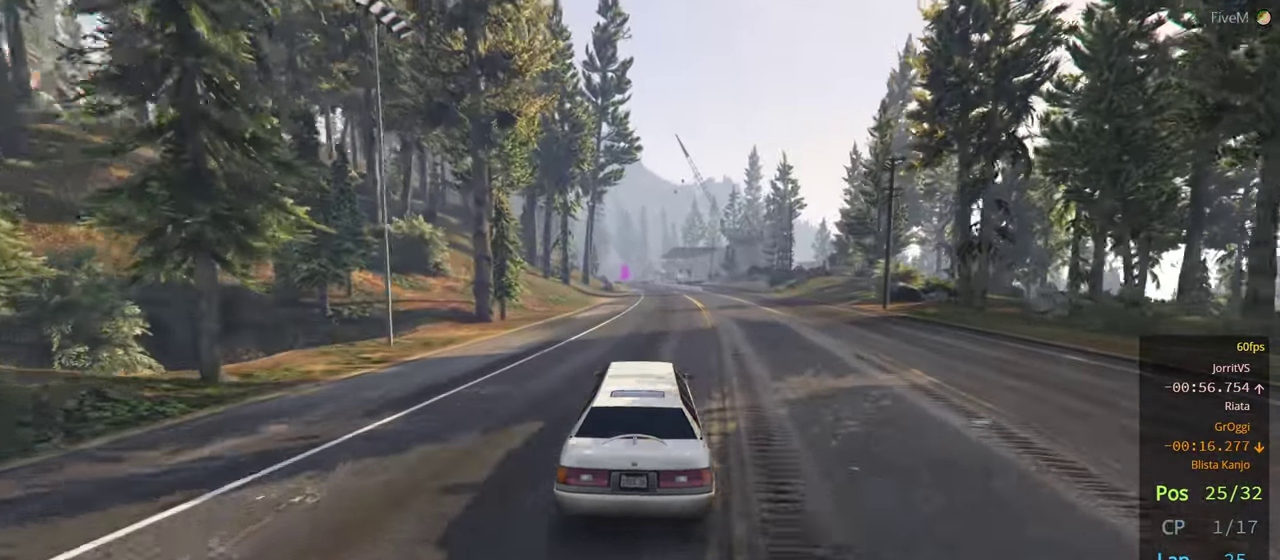
{"buttons": ["R2"], "left_stick": "center", "right_stick": "center", "events": []}
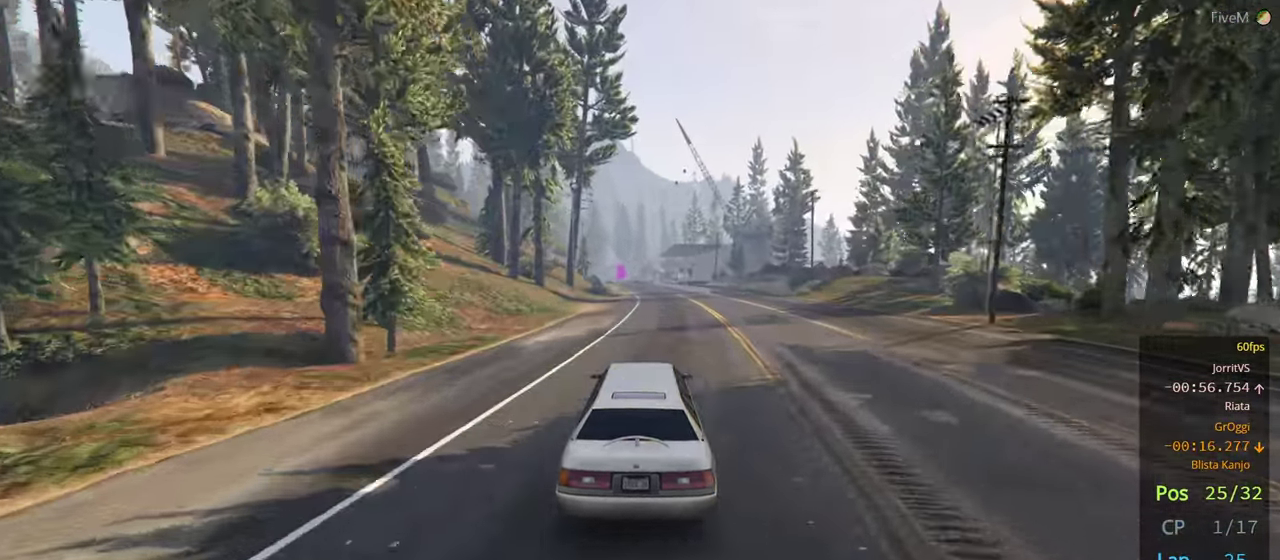
{"buttons": ["R2"], "left_stick": "center", "right_stick": "center", "events": []}
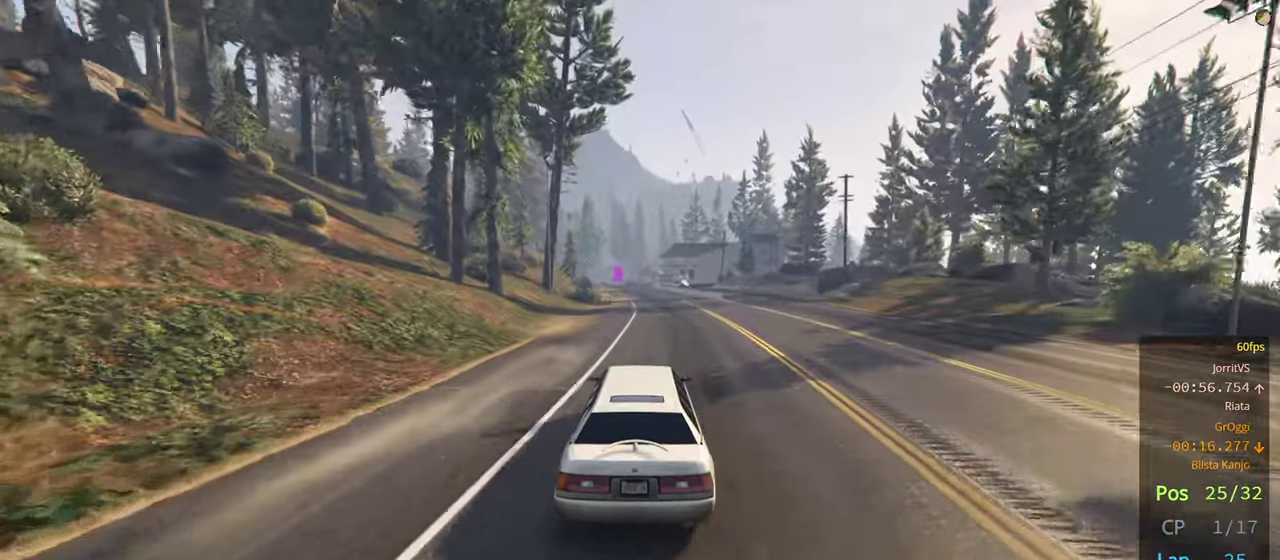
{"buttons": ["R2"], "left_stick": "center", "right_stick": "center", "events": []}
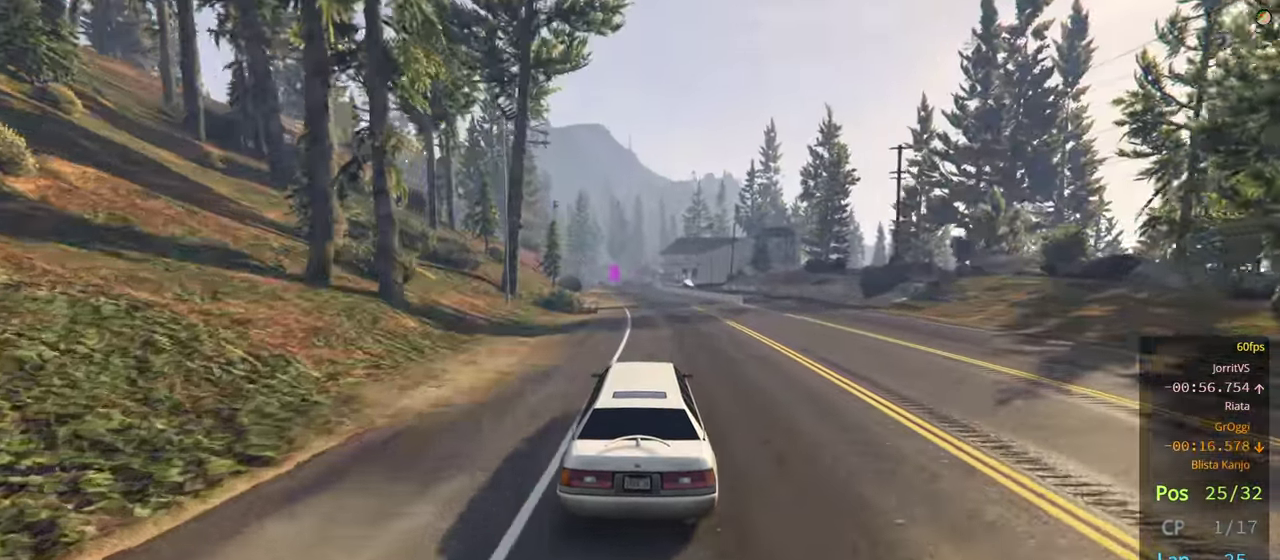
{"buttons": ["R2"], "left_stick": "center", "right_stick": "center", "events": [[183, "left_stick", "left"], [416, "left_stick", "center"]]}
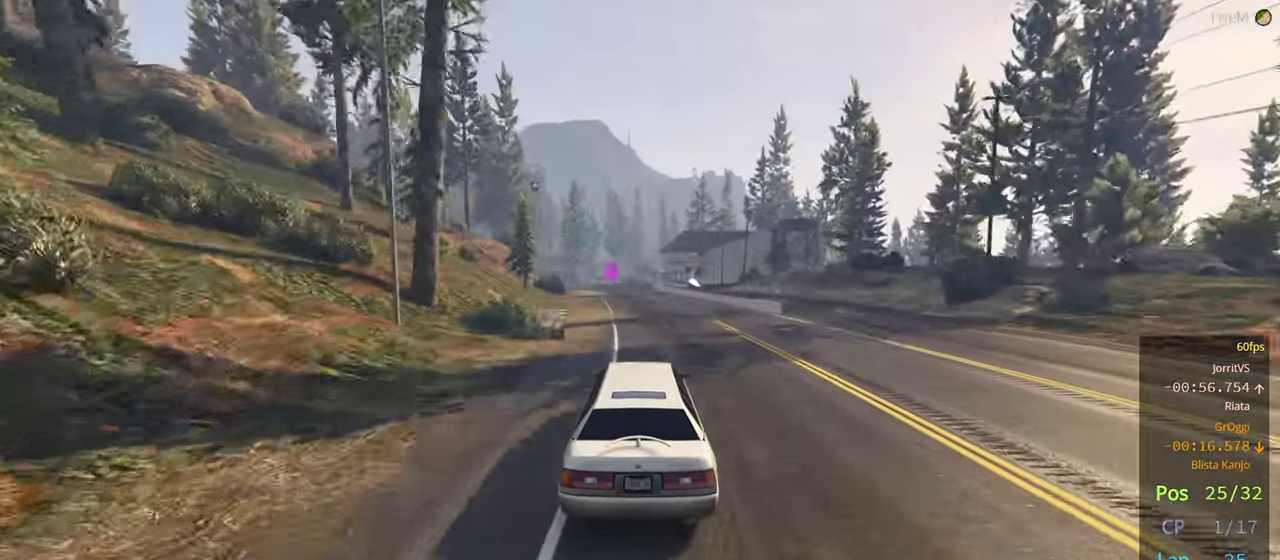
{"buttons": ["R2"], "left_stick": "center", "right_stick": "center", "events": [[233, "left_stick", "left"], [467, "left_stick", "center"]]}
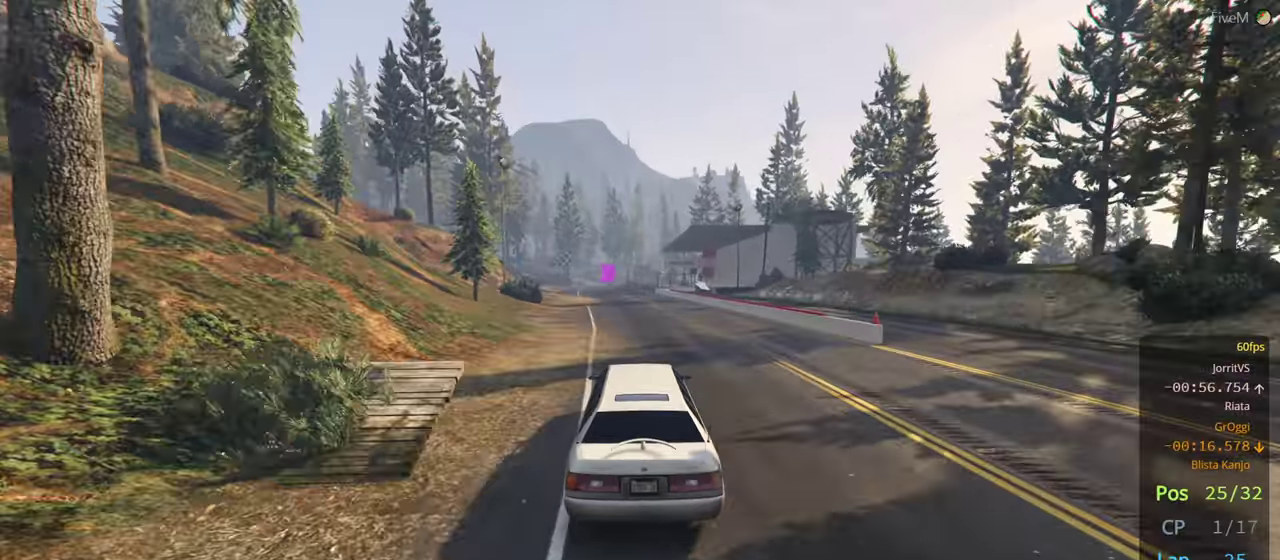
{"buttons": ["R2", "R3"], "left_stick": "center", "right_stick": "center", "events": [[167, "R3", "down"]]}
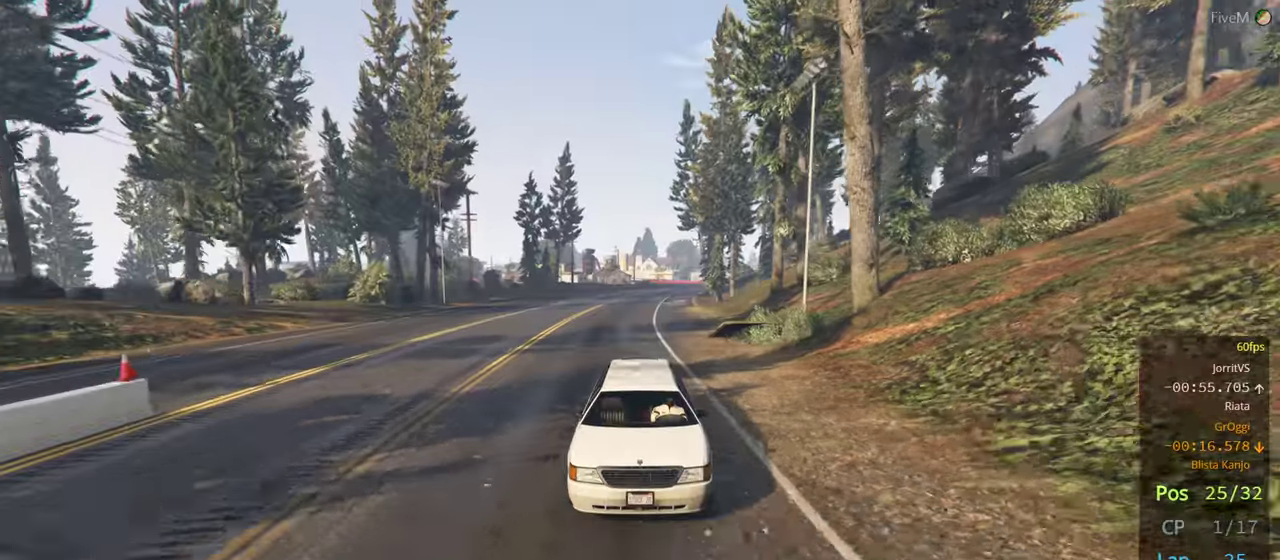
{"buttons": ["R2", "R3"], "left_stick": "center", "right_stick": "center", "events": []}
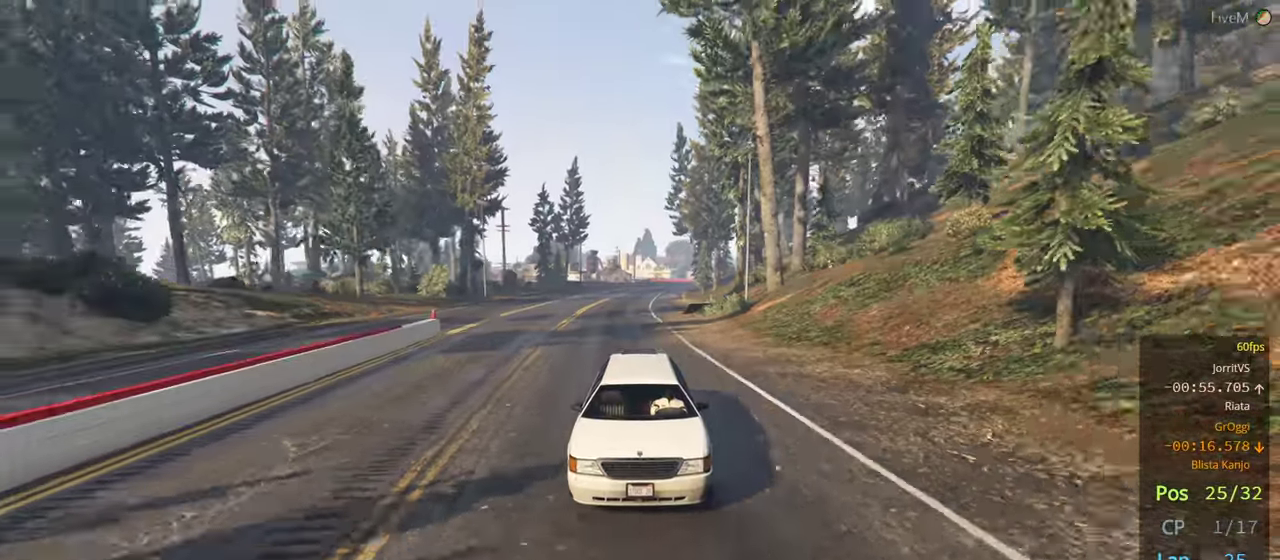
{"buttons": ["R2", "R3"], "left_stick": "center", "right_stick": "center", "events": []}
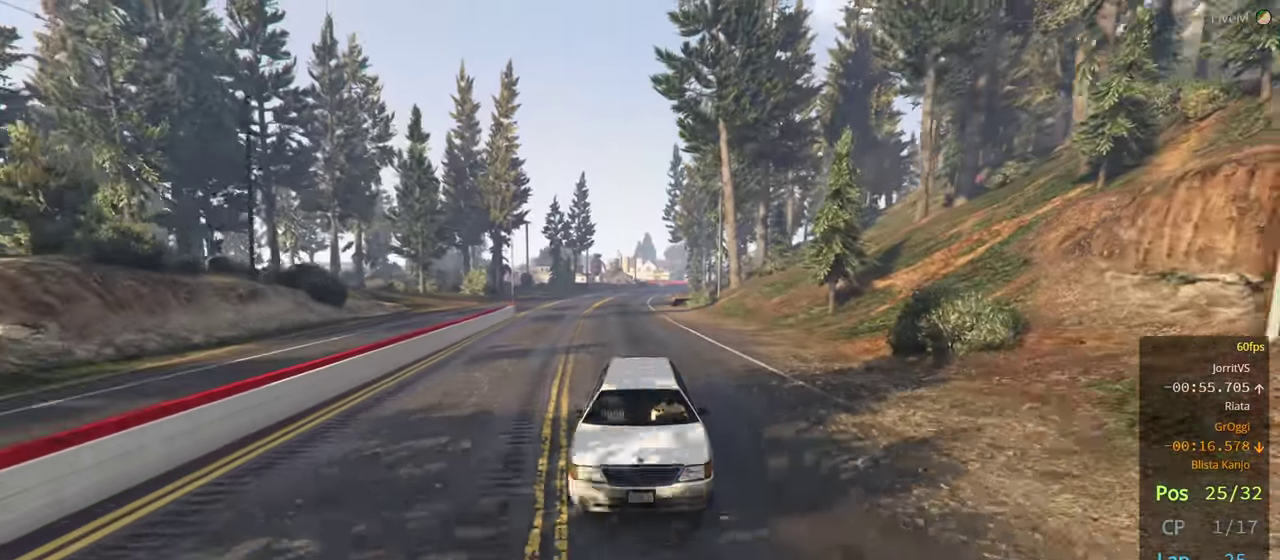
{"buttons": ["R2"], "left_stick": "center", "right_stick": "center", "events": [[217, "R3", "up"]]}